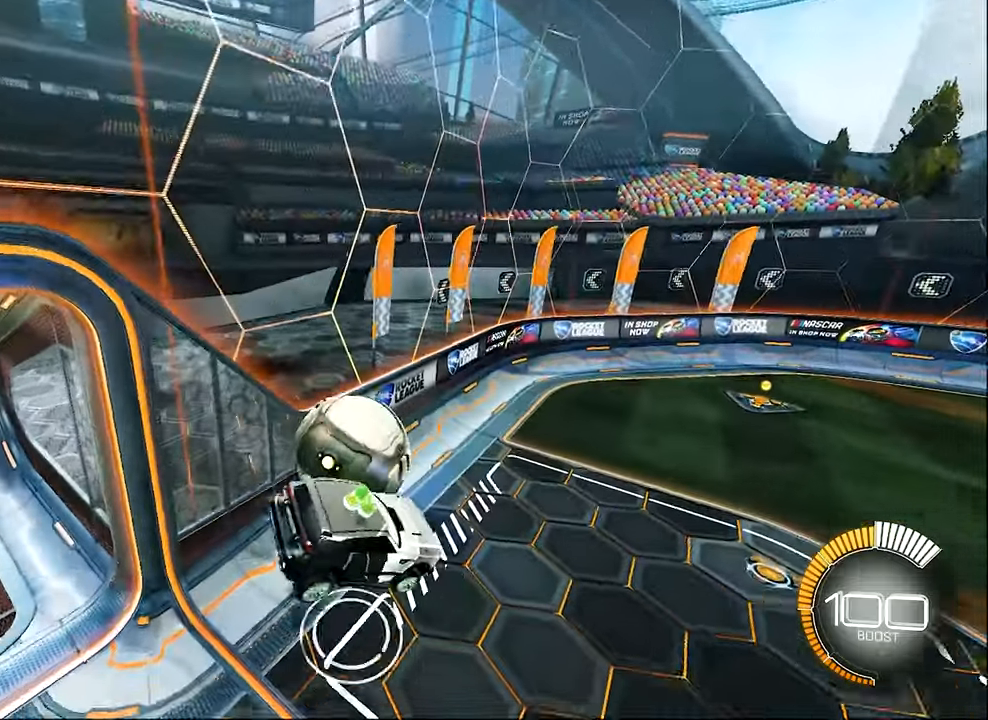
Gameplay with a controller (Xbox layout); each line is a JSON object with the inputs held at the frame after it. "events" lists button and stick changes between this image and that frame as [ms after this image, input, new state], when the widget could be followed in between. Not read: R3 right_stick.
{"buttons": ["B", "R2"], "left_stick": "right", "events": [[67, "left_stick", "down-left"], [117, "B", "up"], [117, "L1", "down"], [117, "R1", "up"], [167, "R2", "down"], [233, "left_stick", "center"], [267, "L1", "up"], [333, "B", "down"], [500, "left_stick", "right"]]}
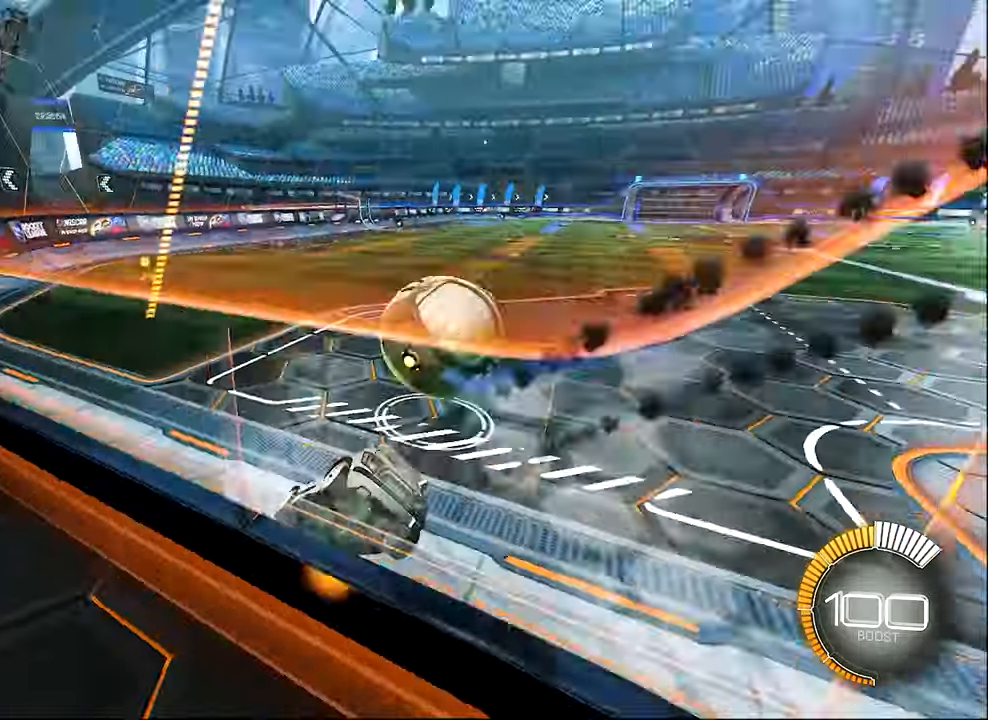
{"buttons": ["Y", "R2"], "left_stick": "right", "events": [[67, "B", "up"], [133, "left_stick", "center"], [400, "left_stick", "right"], [433, "Y", "down"]]}
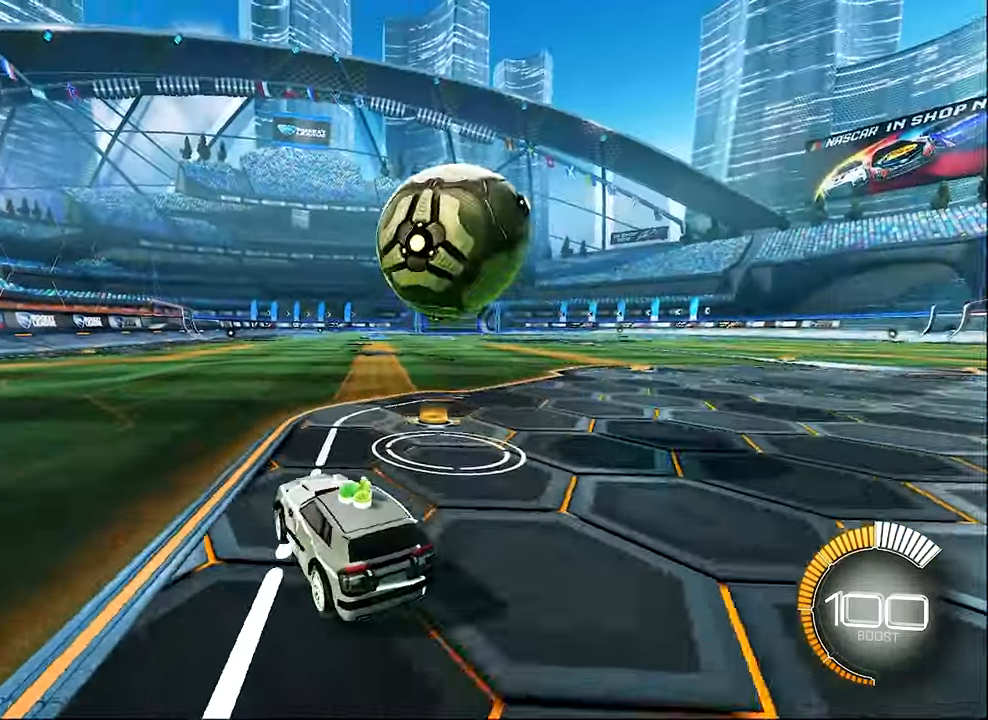
{"buttons": ["R2"], "left_stick": "center", "events": [[33, "R2", "up"], [33, "Y", "up"], [67, "left_stick", "center"], [167, "L2", "down"], [167, "left_stick", "up-left"], [283, "L2", "up"], [283, "R2", "down"], [283, "left_stick", "center"]]}
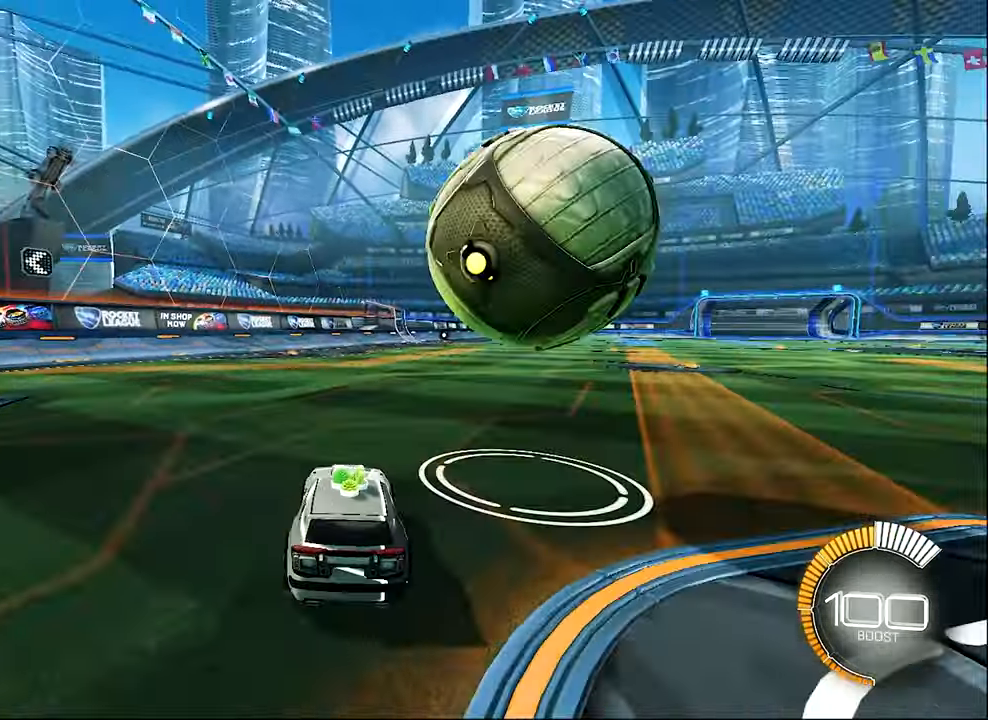
{"buttons": ["B", "R2"], "left_stick": "center", "events": [[67, "B", "down"], [100, "left_stick", "right"], [333, "left_stick", "center"]]}
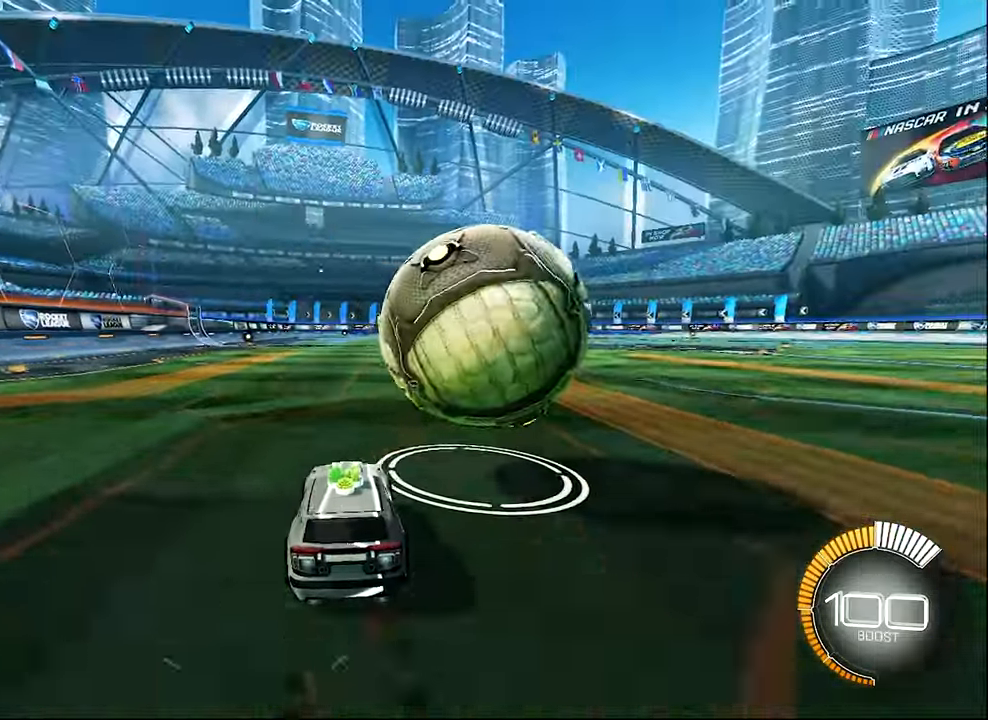
{"buttons": ["B", "R2"], "left_stick": "right", "events": [[67, "left_stick", "left"], [233, "left_stick", "right"], [283, "L1", "down"], [400, "B", "up"], [433, "B", "down"], [433, "L1", "up"]]}
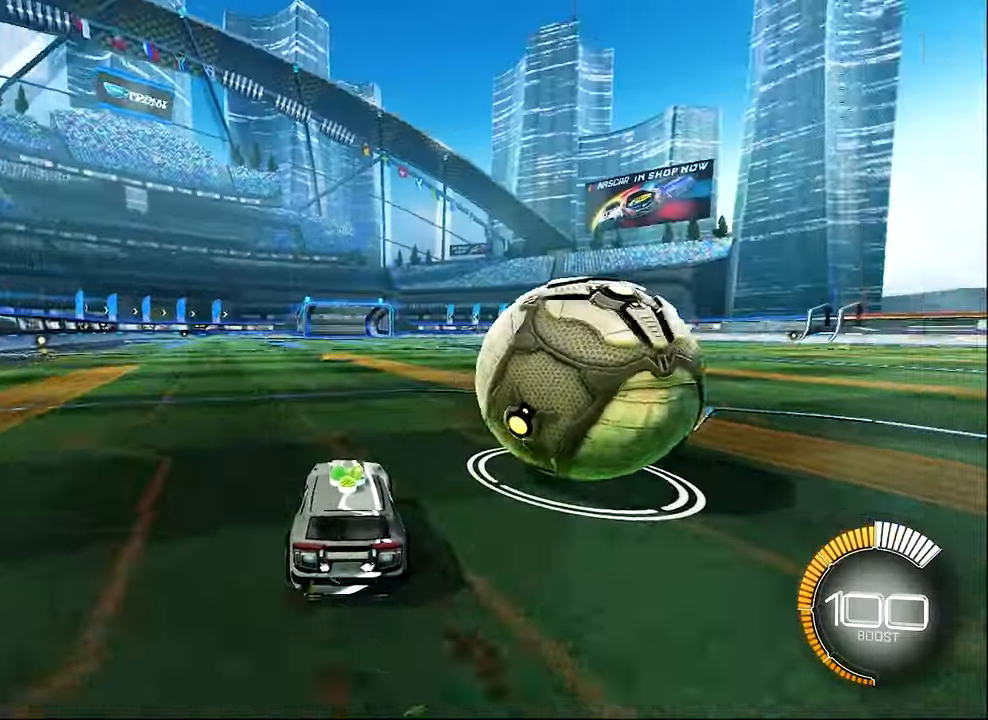
{"buttons": [], "left_stick": "center", "events": [[67, "left_stick", "center"], [167, "B", "up"], [167, "left_stick", "right"], [300, "R2", "up"], [300, "left_stick", "left"], [400, "left_stick", "center"]]}
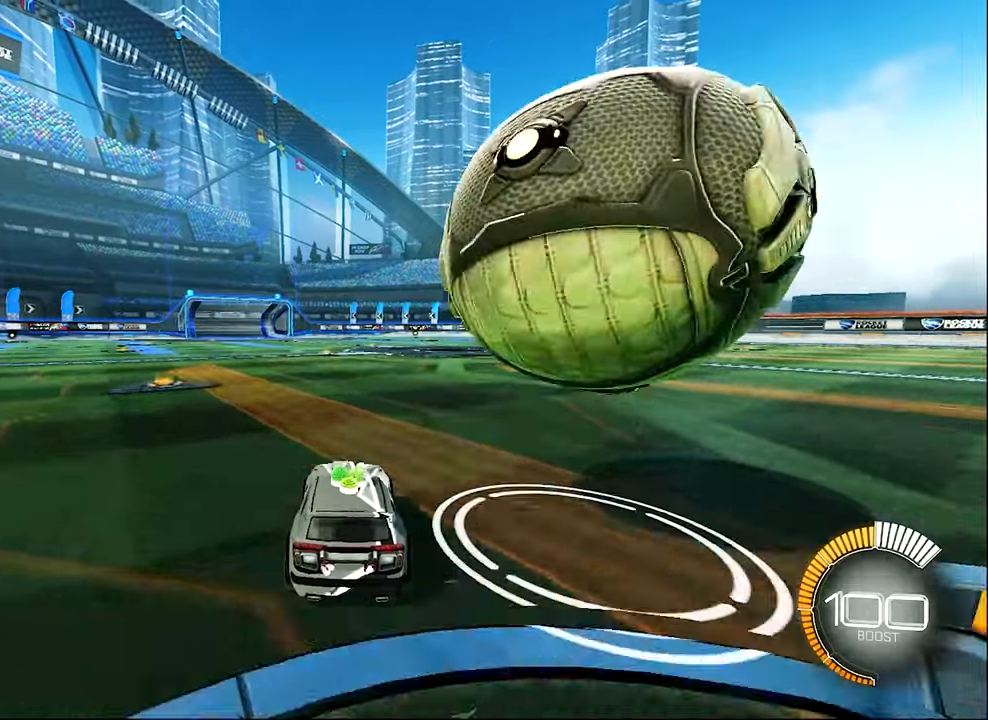
{"buttons": [], "left_stick": "center", "events": [[117, "left_stick", "right"], [200, "R2", "down"], [284, "left_stick", "center"], [400, "R2", "up"]]}
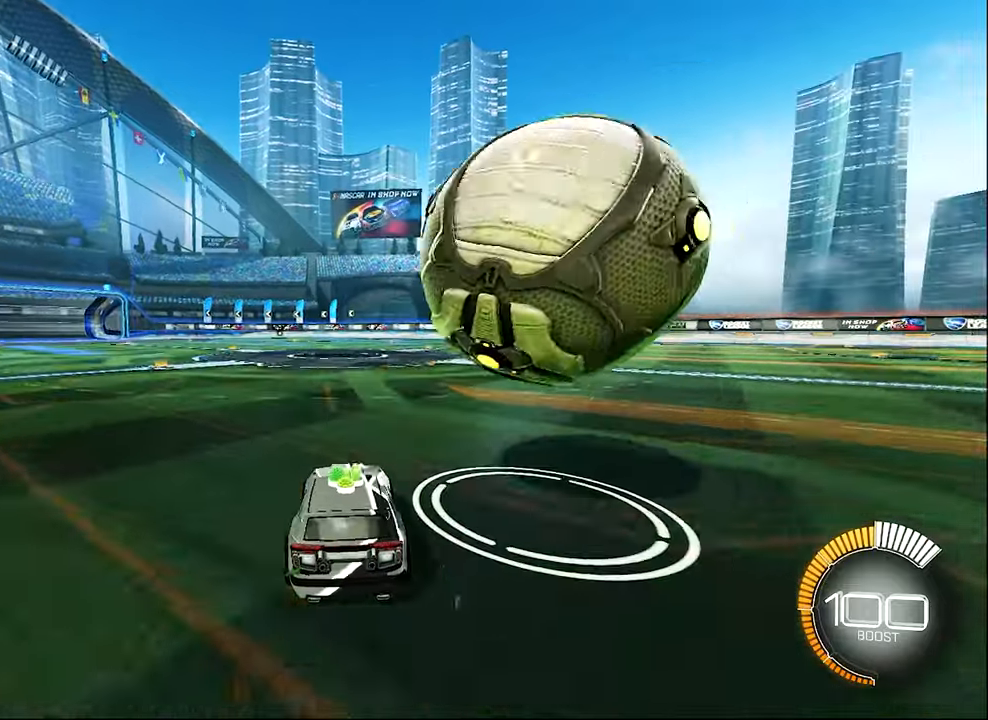
{"buttons": ["B", "R2"], "left_stick": "right", "events": [[100, "R2", "down"], [400, "left_stick", "right"], [450, "B", "down"]]}
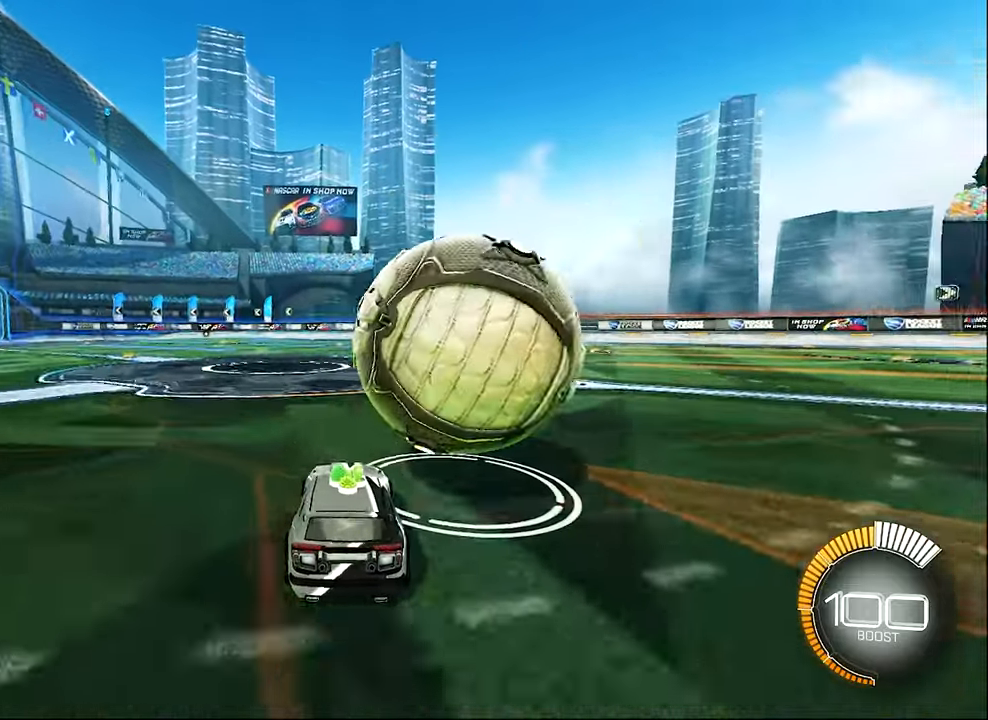
{"buttons": ["R2"], "left_stick": "center", "events": [[17, "left_stick", "center"], [167, "B", "up"], [234, "B", "down"], [367, "left_stick", "right"], [434, "B", "up"], [500, "left_stick", "center"]]}
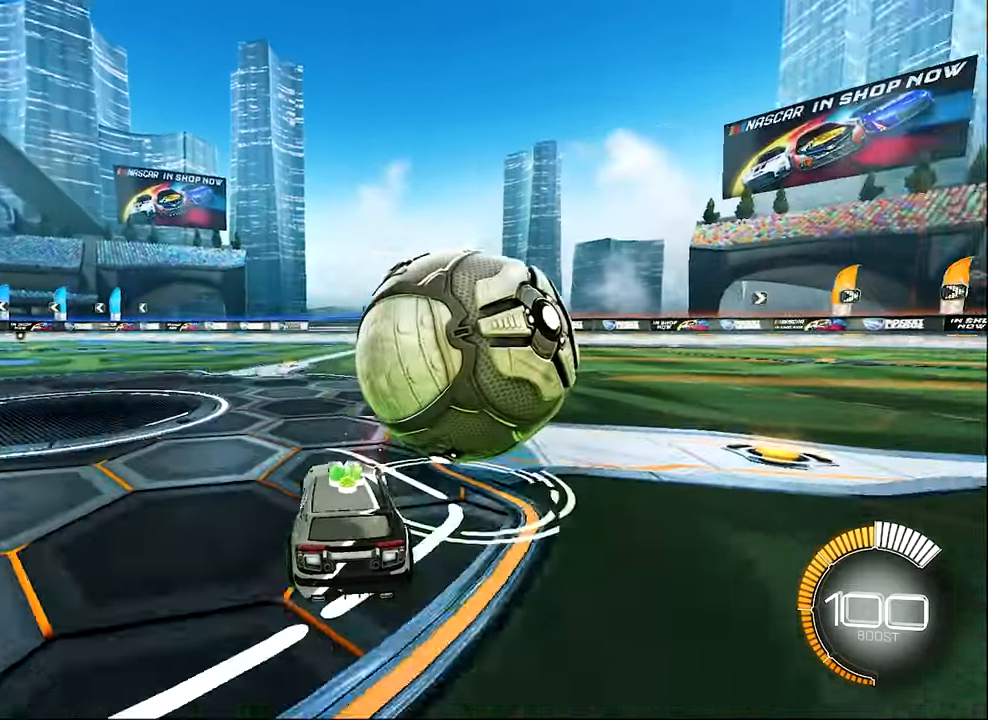
{"buttons": [], "left_stick": "center"}
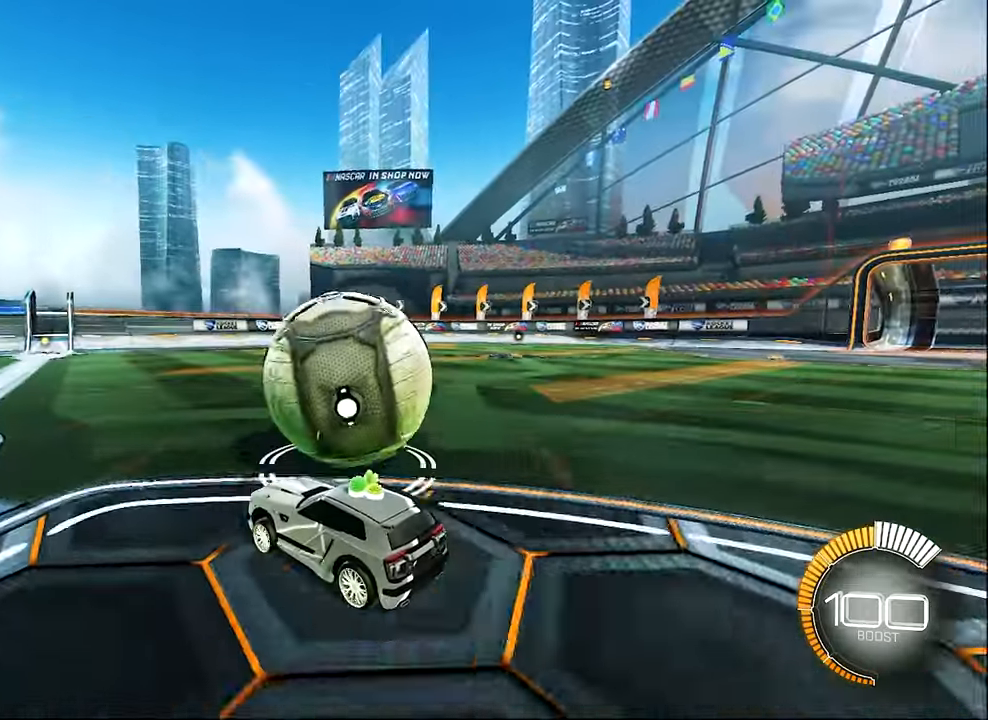
{"buttons": ["R2"], "left_stick": "left", "events": [[17, "left_stick", "right"], [234, "left_stick", "center"], [334, "R2", "down"], [400, "left_stick", "left"]]}
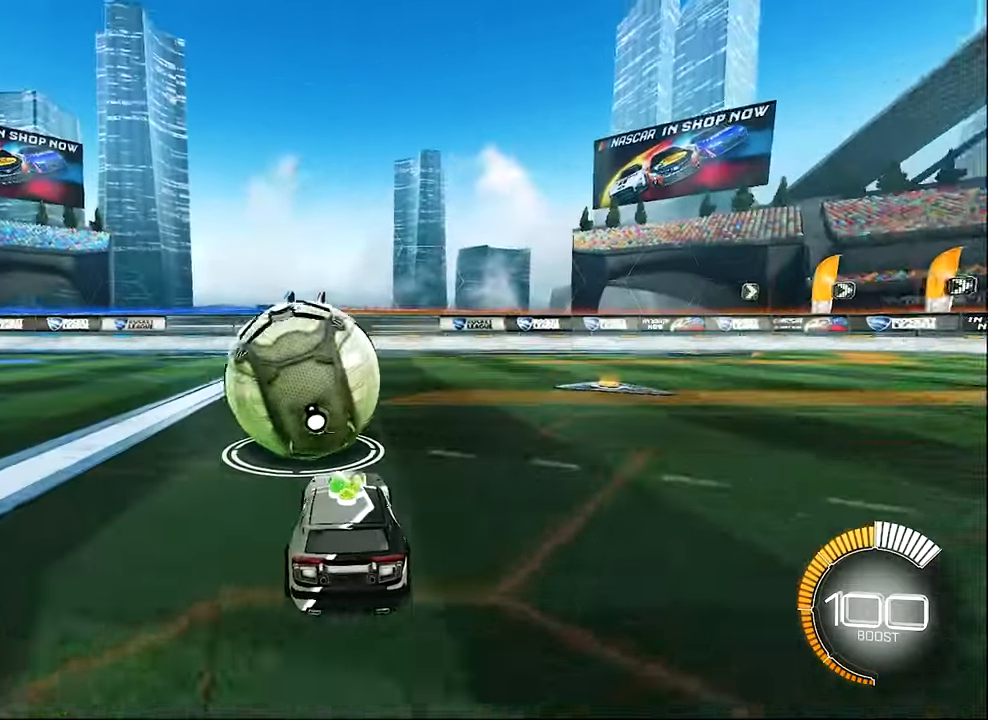
{"buttons": ["B", "R2"], "left_stick": "center", "events": [[67, "B", "down"], [67, "left_stick", "center"], [284, "B", "up"], [434, "B", "down"]]}
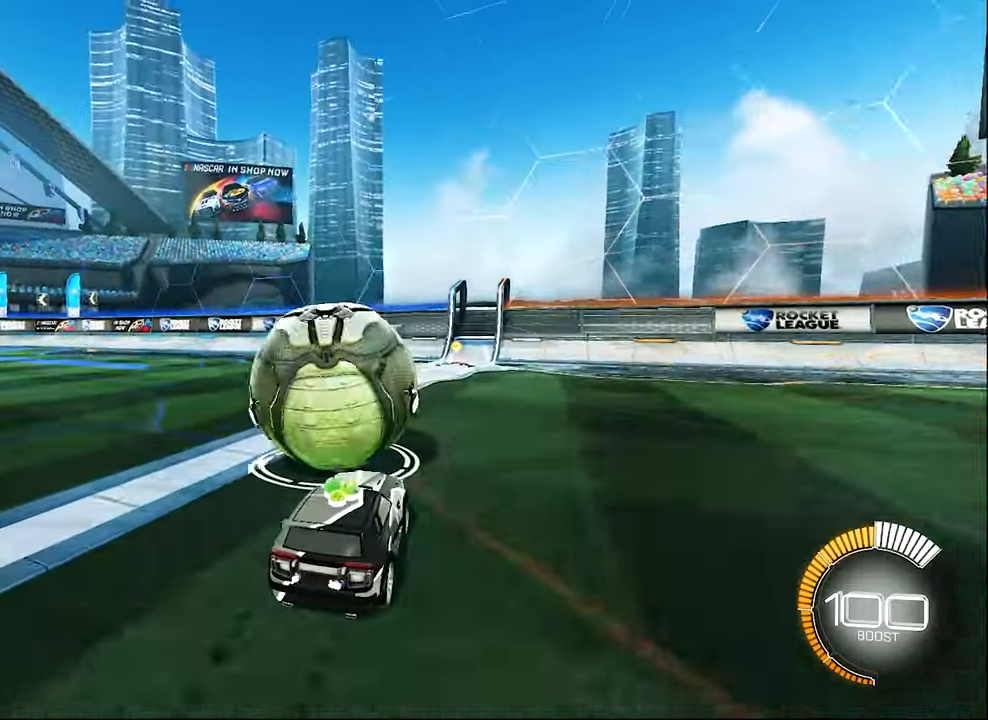
{"buttons": [], "left_stick": "center", "events": [[34, "B", "up"], [200, "R2", "up"]]}
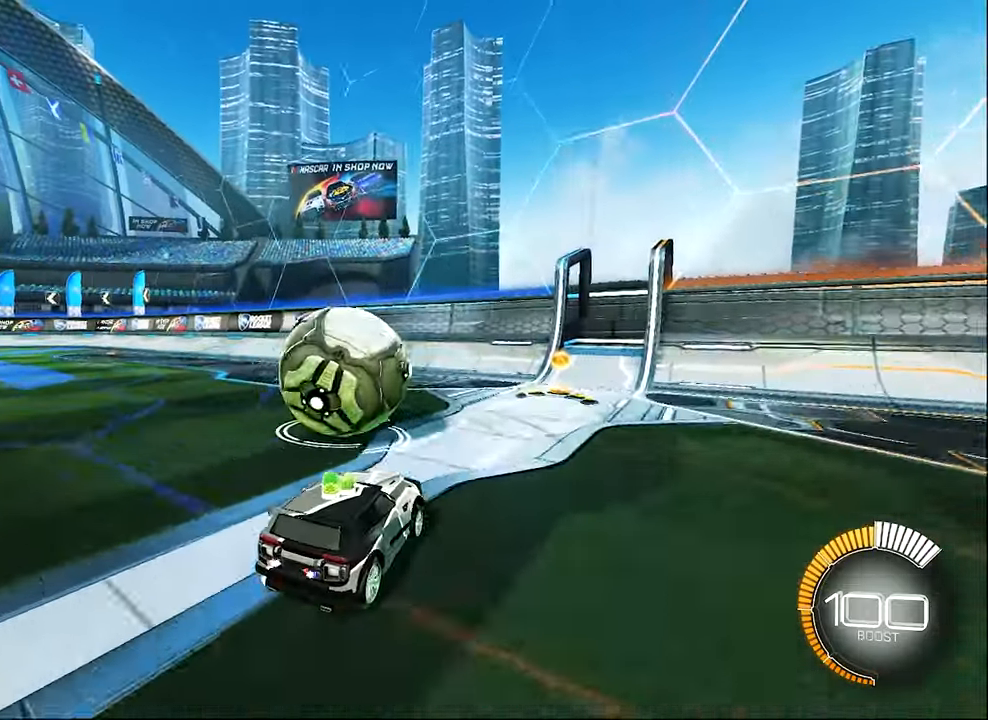
{"buttons": ["R2"], "left_stick": "center", "events": [[34, "R2", "down"], [67, "left_stick", "left"], [167, "left_stick", "center"], [300, "B", "down"], [434, "B", "up"]]}
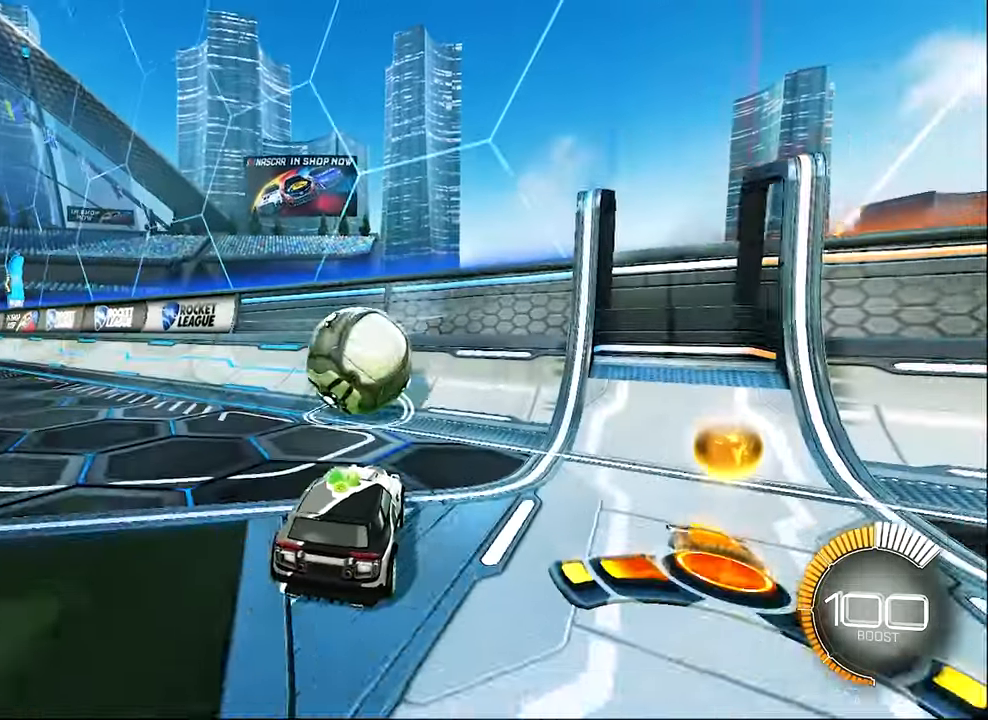
{"buttons": ["B", "R2"], "left_stick": "center", "events": [[34, "B", "down"], [100, "B", "up"], [200, "B", "down"]]}
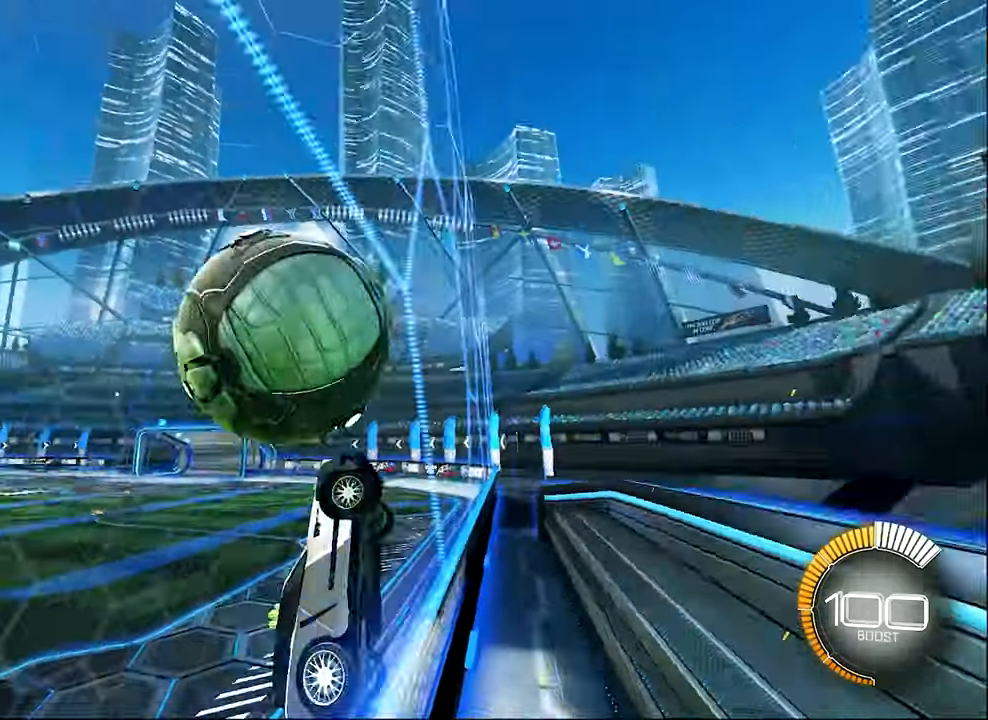
{"buttons": ["B", "R2"], "left_stick": "center", "events": [[34, "B", "up"], [34, "left_stick", "right"], [100, "A", "down"], [100, "left_stick", "center"], [167, "L1", "down"], [267, "A", "up"], [267, "B", "down"], [400, "L1", "up"]]}
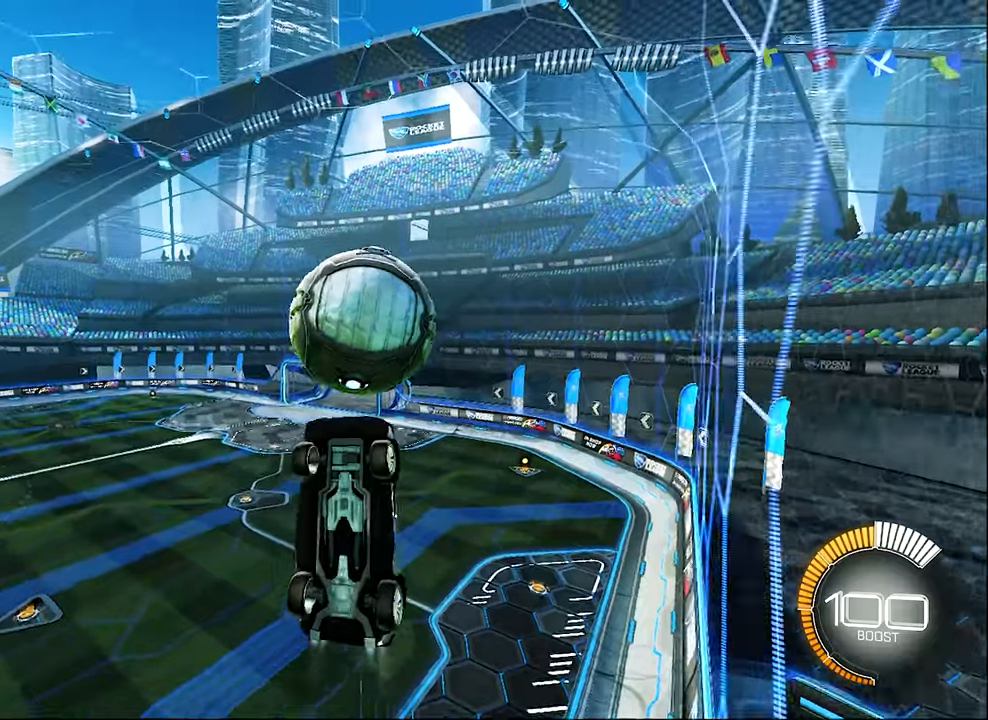
{"buttons": ["R1", "R2"], "left_stick": "center", "events": [[233, "left_stick", "down"], [333, "B", "up"], [400, "left_stick", "center"], [450, "R1", "down"]]}
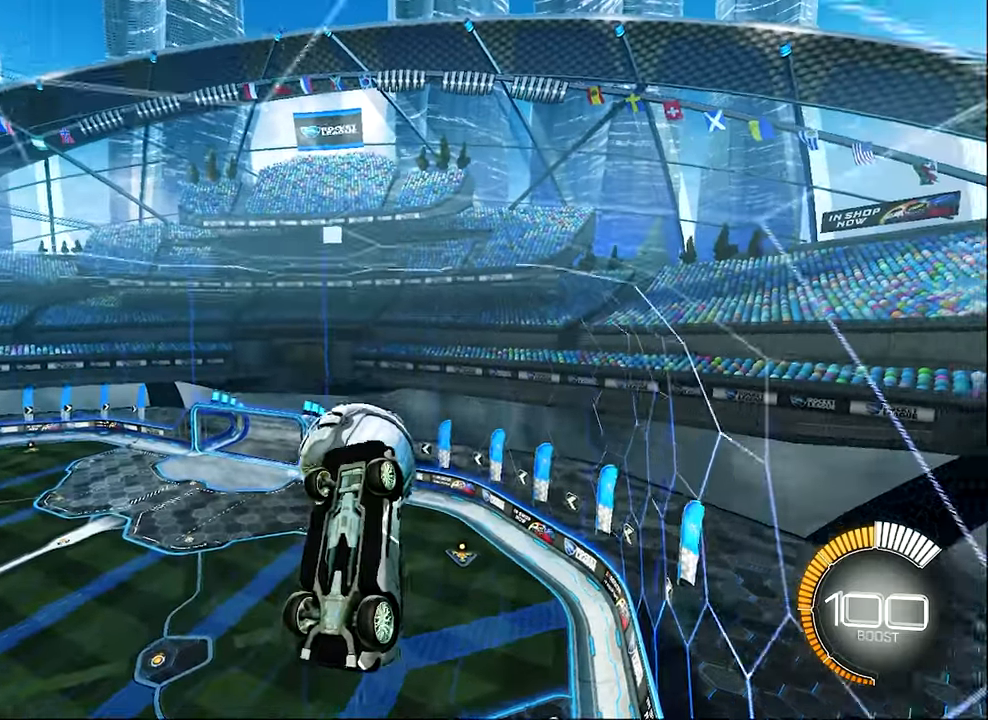
{"buttons": [], "left_stick": "center", "events": [[33, "left_stick", "down"], [100, "R1", "up"], [166, "left_stick", "center"], [200, "R2", "up"], [233, "L1", "down"], [333, "L1", "up"]]}
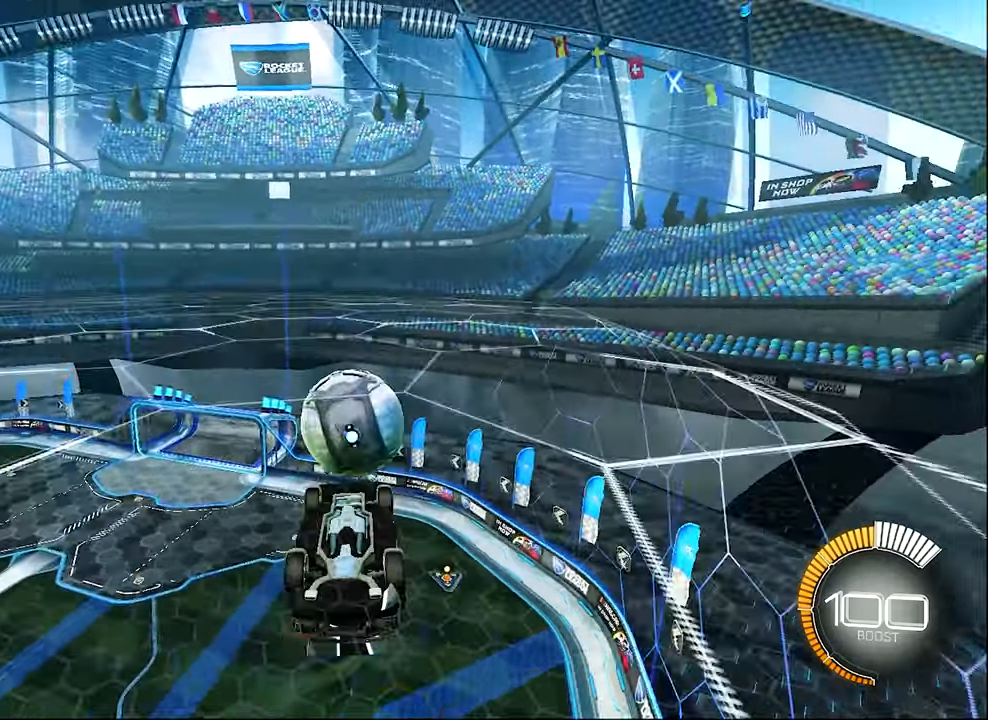
{"buttons": [], "left_stick": "down-left", "events": [[333, "left_stick", "down"], [416, "left_stick", "down-left"]]}
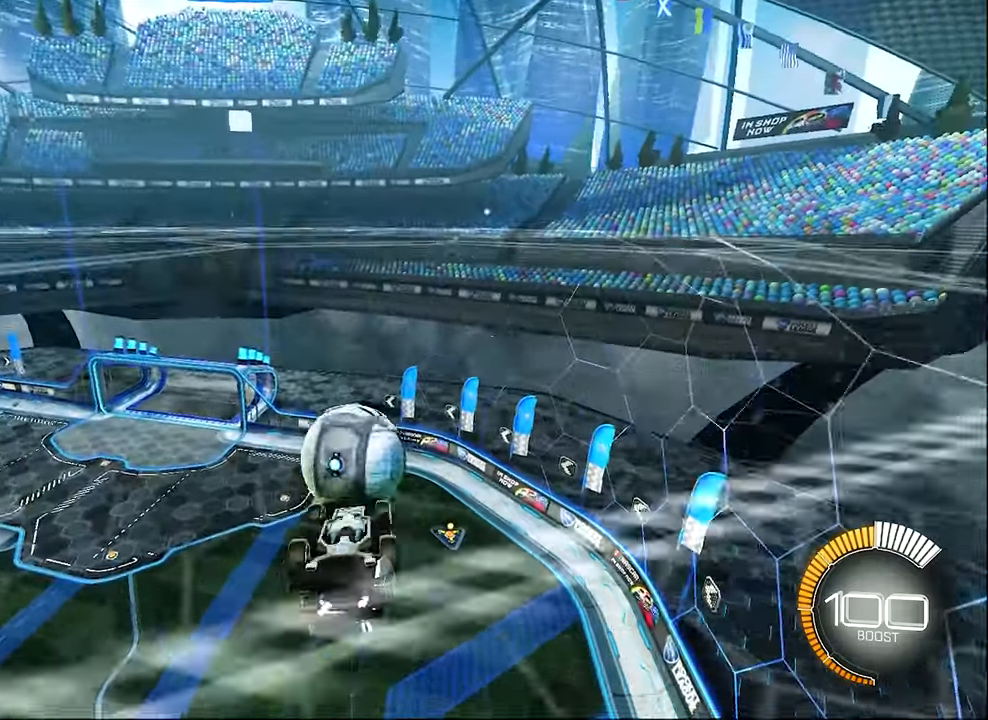
{"buttons": ["L1"], "left_stick": "up", "events": [[33, "R2", "down"], [66, "B", "down"], [66, "left_stick", "left"], [100, "L1", "down"], [200, "left_stick", "center"], [433, "B", "up"], [433, "R2", "up"], [466, "left_stick", "up"]]}
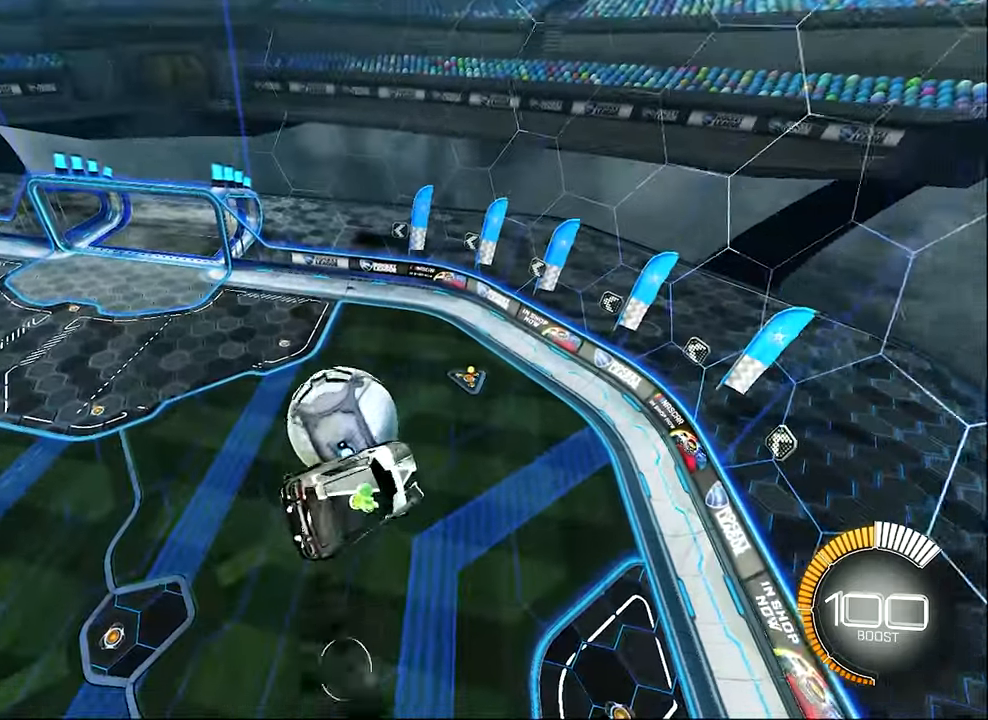
{"buttons": [], "left_stick": "left", "events": [[166, "left_stick", "up-left"], [233, "L1", "up"], [266, "left_stick", "left"]]}
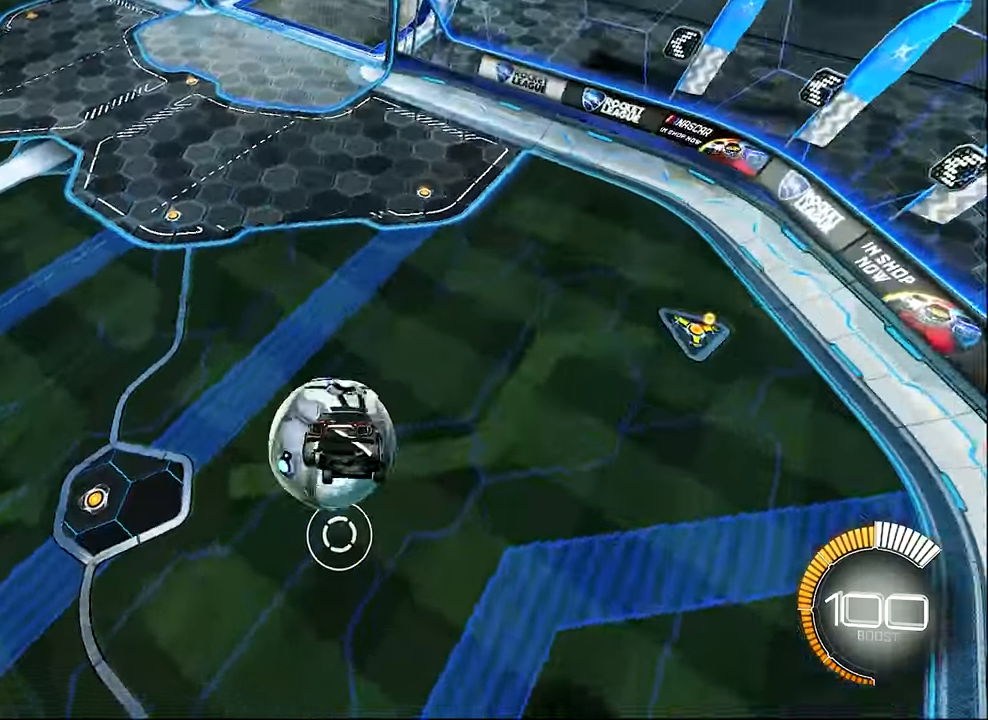
{"buttons": ["B", "L1", "R2"], "left_stick": "up-right", "events": [[116, "left_stick", "center"], [200, "L1", "down"], [200, "left_stick", "right"], [233, "B", "down"], [250, "R2", "down"], [466, "left_stick", "up-right"]]}
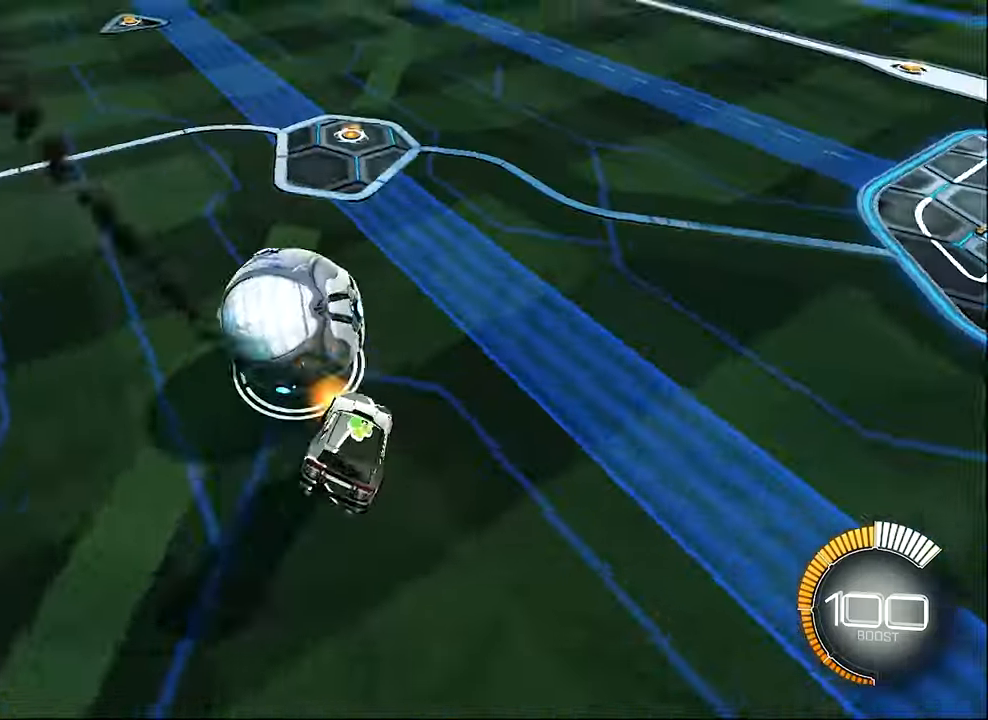
{"buttons": ["R2"], "left_stick": "center", "events": [[200, "L1", "up"], [283, "left_stick", "center"], [500, "B", "up"]]}
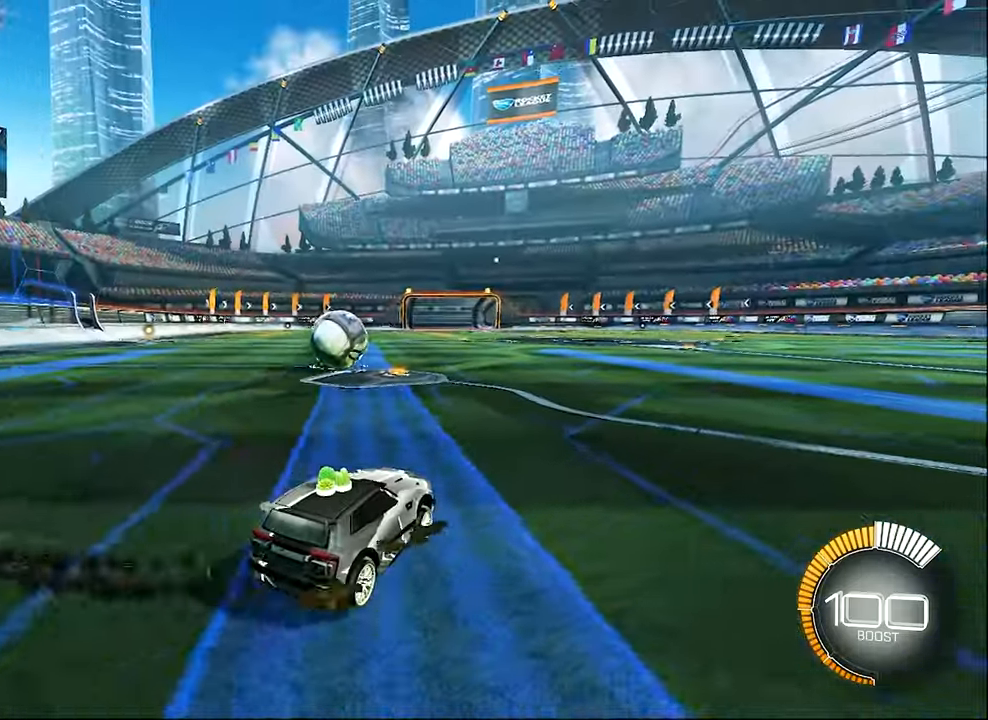
{"buttons": [], "left_stick": "center", "events": [[16, "B", "down"], [233, "Y", "down"], [400, "B", "up"], [400, "Y", "up"], [483, "R2", "up"]]}
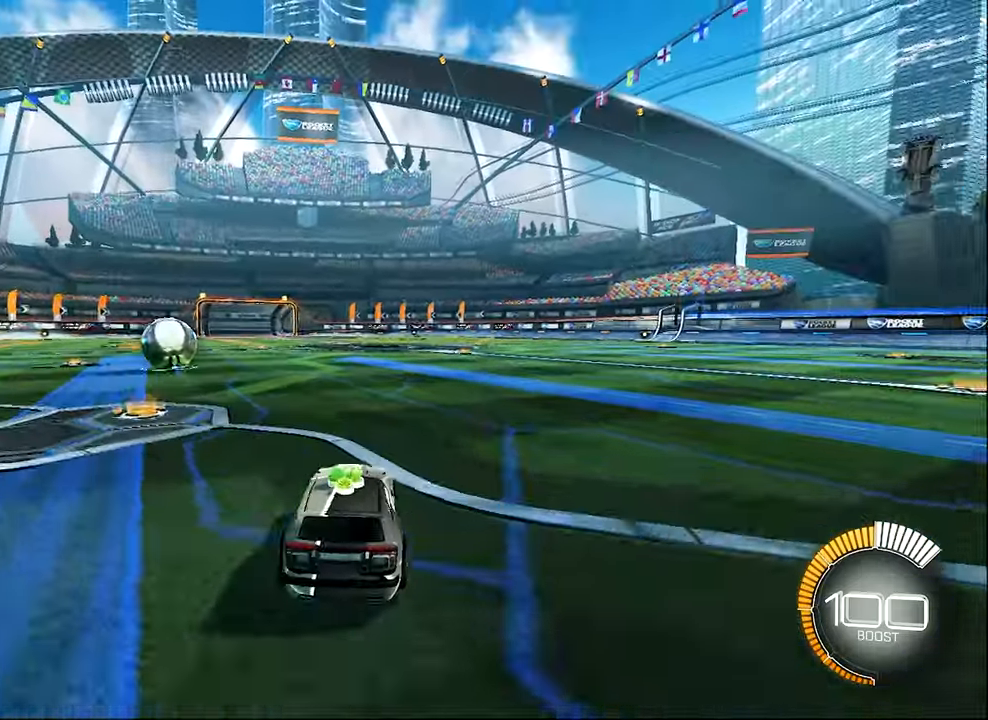
{"buttons": ["R2"], "left_stick": "center", "events": [[83, "DPAD_UP", "down"], [133, "DPAD_UP", "up"], [333, "left_stick", "right"], [416, "R2", "down"], [466, "left_stick", "center"]]}
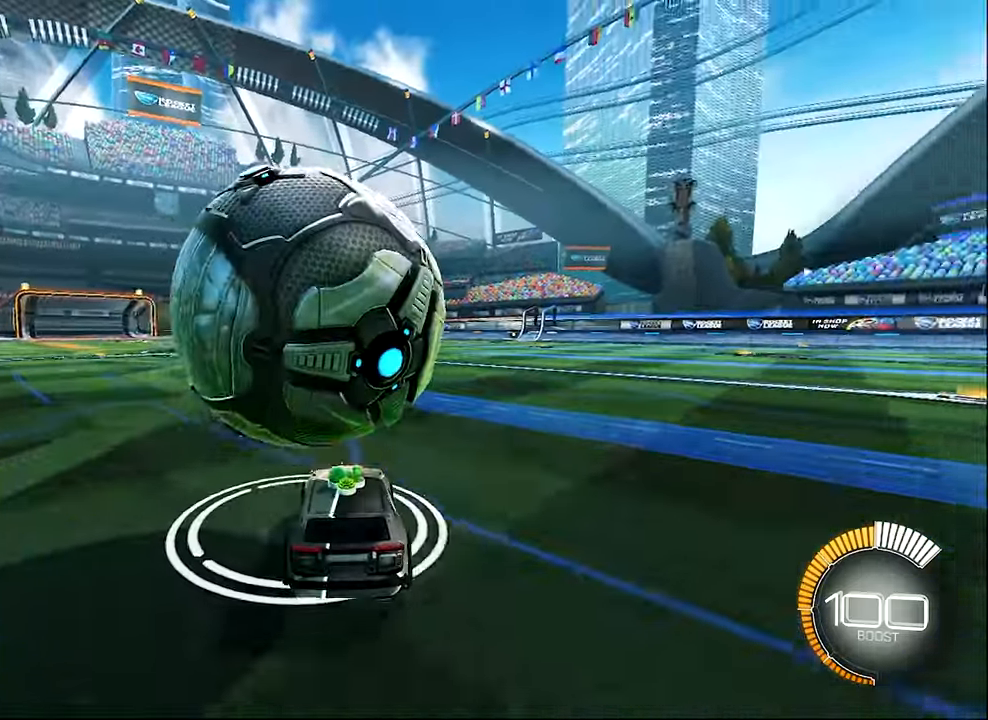
{"buttons": ["B", "R2"], "left_stick": "center", "events": [[66, "left_stick", "left"], [83, "B", "down"], [300, "left_stick", "center"]]}
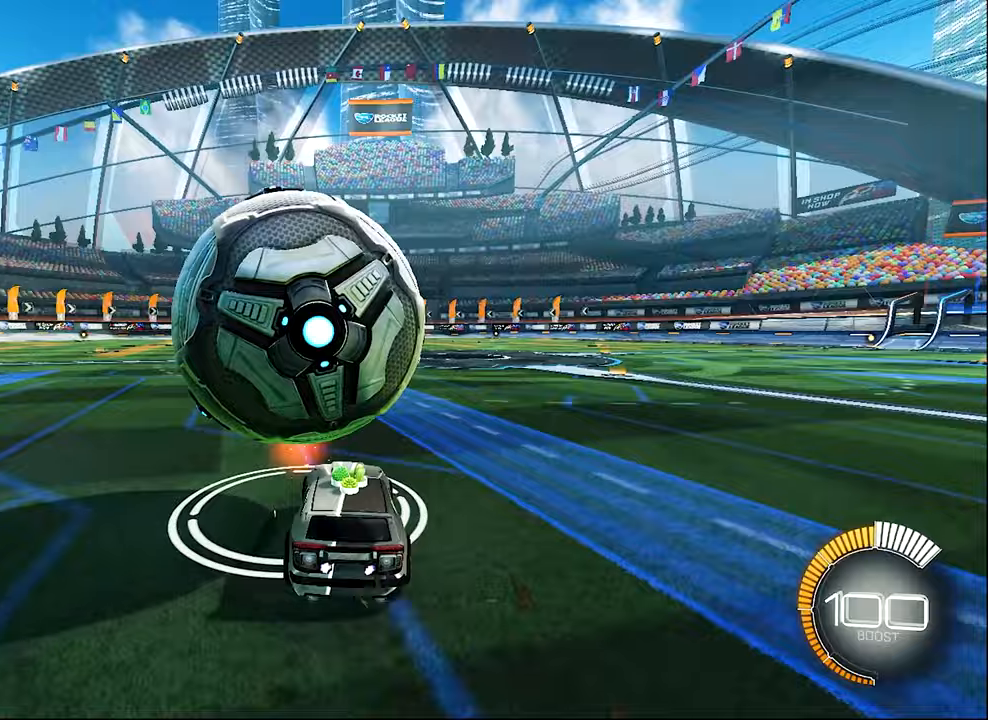
{"buttons": [], "left_stick": "left", "events": [[33, "B", "up"], [233, "R2", "up"], [417, "left_stick", "left"]]}
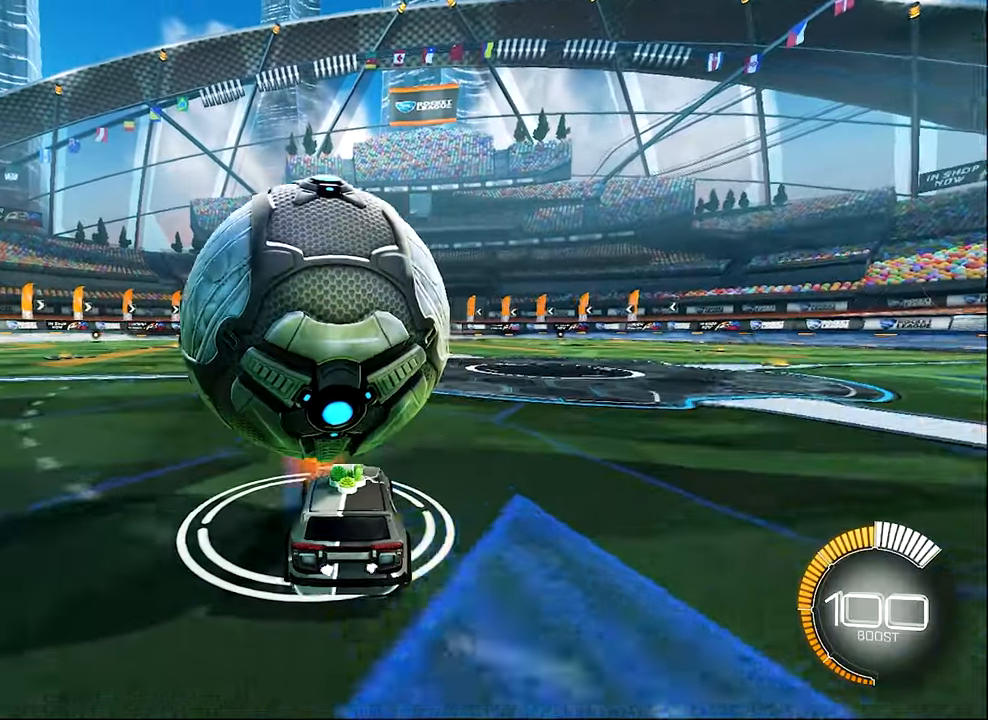
{"buttons": ["B", "R2"], "left_stick": "center", "events": [[17, "left_stick", "center"], [167, "R2", "down"], [233, "B", "down"], [233, "left_stick", "right"], [317, "left_stick", "center"], [400, "B", "up"], [500, "B", "down"]]}
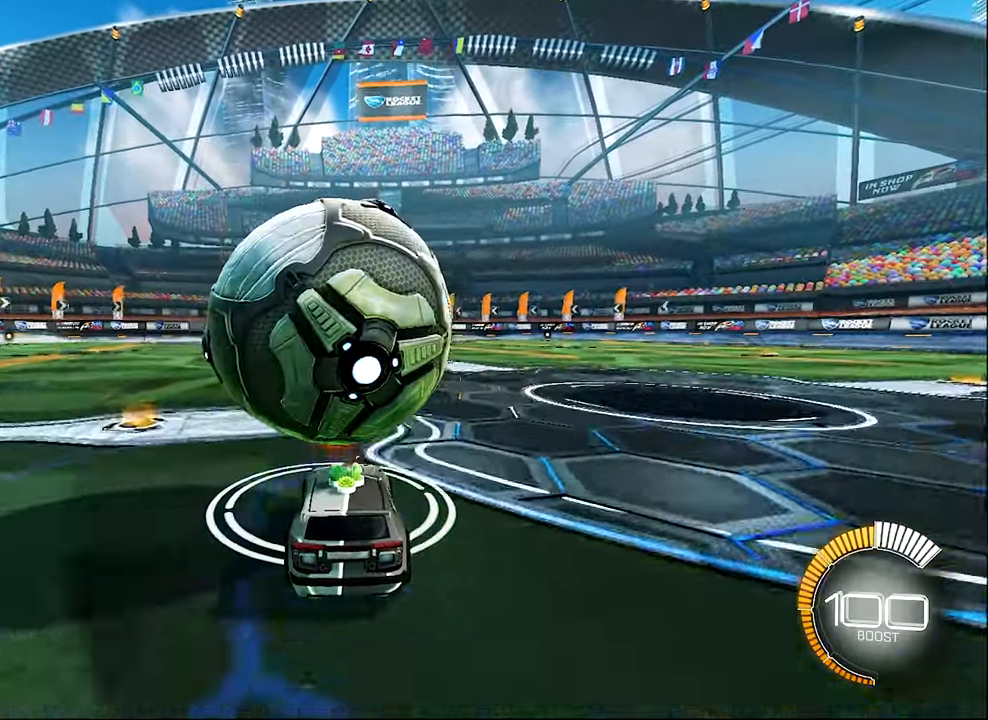
{"buttons": ["B", "R2"], "left_stick": "center", "events": [[133, "B", "up"], [250, "left_stick", "left"], [333, "B", "down"], [333, "left_stick", "center"]]}